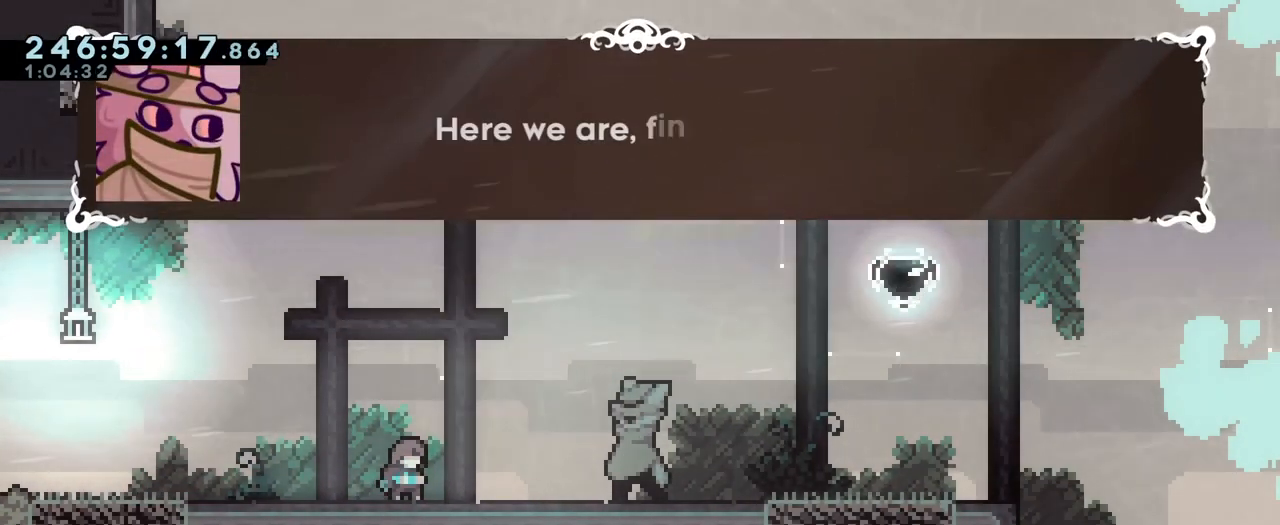
Gameplay with a controller (Nintendo layout); each line is a JSON object with the inputs held at the frame after it. "events" lists button and stick changes between this image and that frame as [ms after this image, input, new state], when the widget could be followed in between. Not read: DPAD_LEFT HOME L1 L3 R1 R3.
{"buttons": [], "left_stick": "center", "right_stick": "center", "events": [[233, "B", "down"], [367, "B", "up"]]}
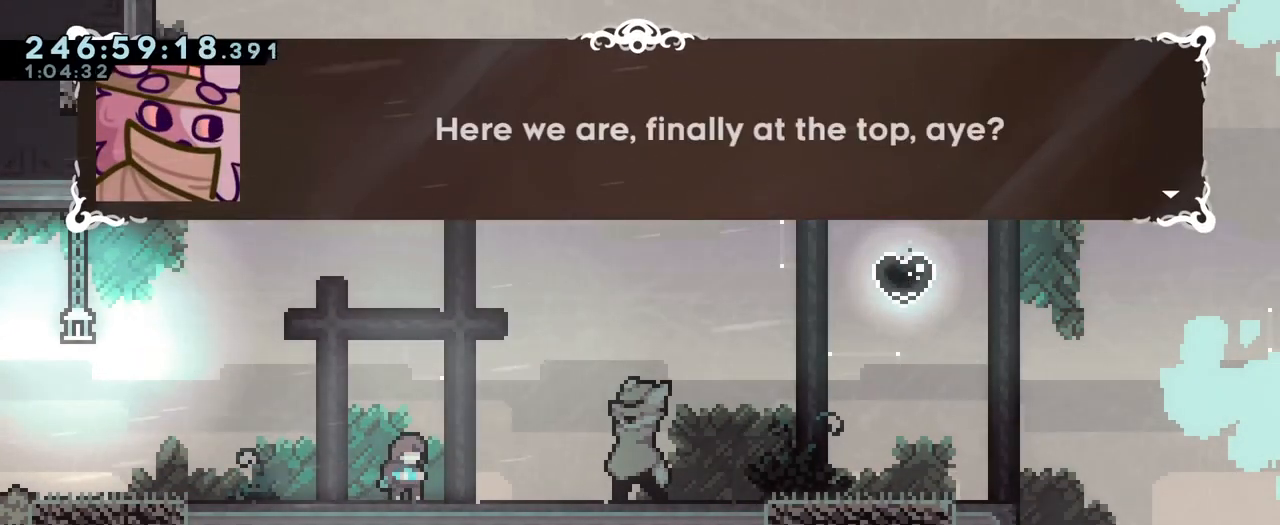
{"buttons": [], "left_stick": "center", "right_stick": "center", "events": [[317, "B", "down"], [484, "B", "up"]]}
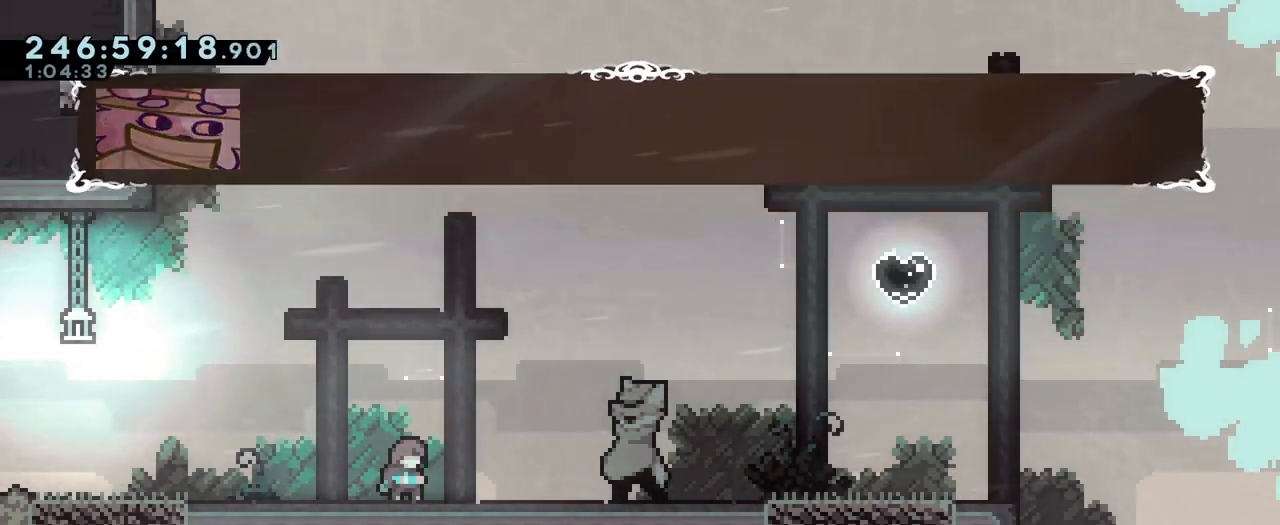
{"buttons": [], "left_stick": "center", "right_stick": "center", "events": []}
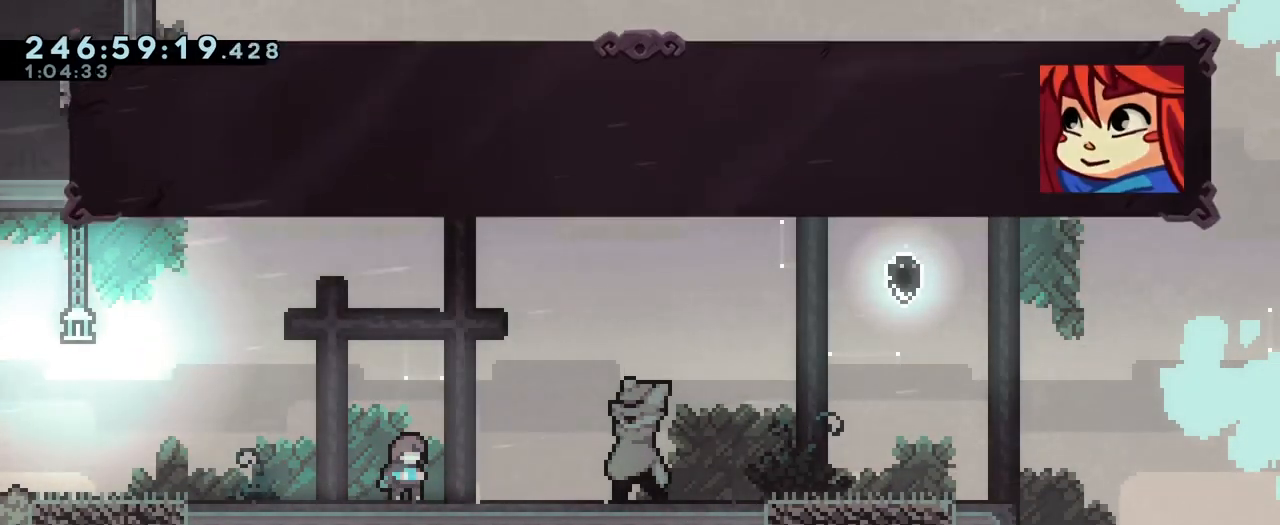
{"buttons": [], "left_stick": "center", "right_stick": "center", "events": []}
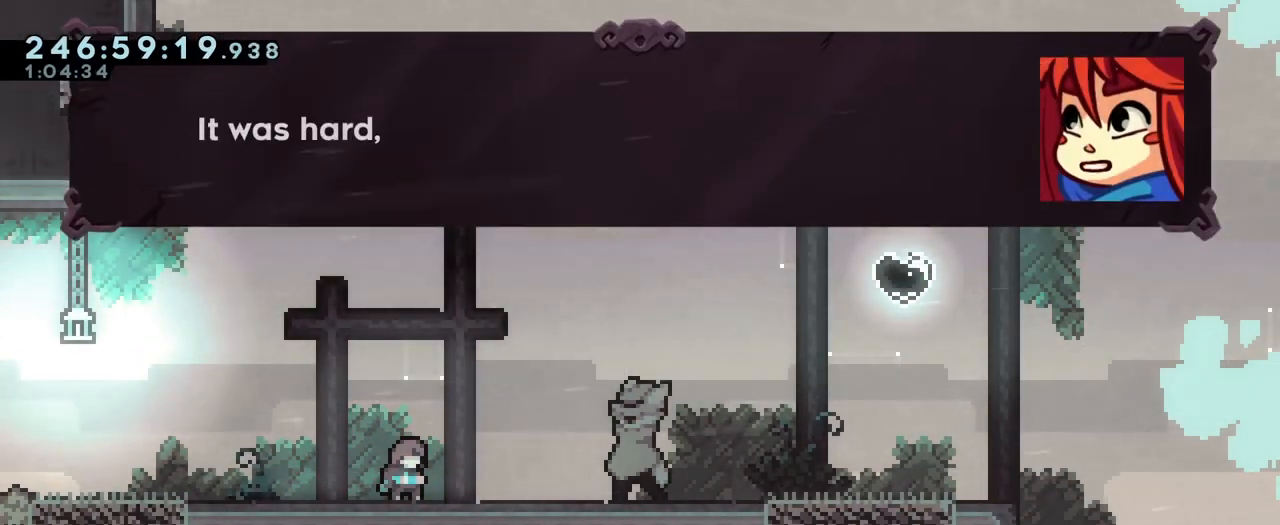
{"buttons": [], "left_stick": "center", "right_stick": "center", "events": []}
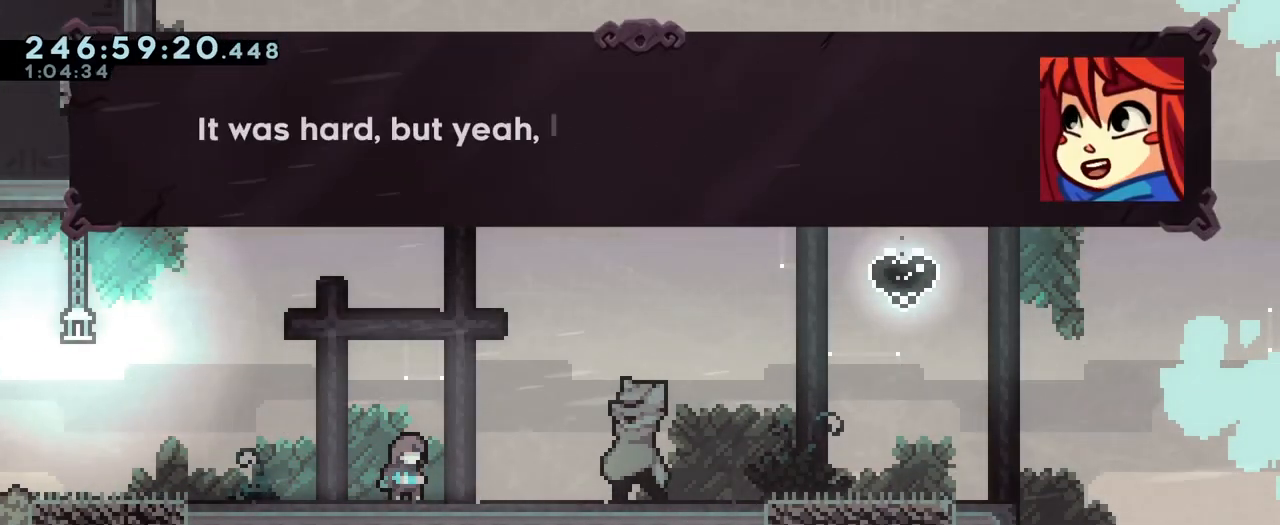
{"buttons": [], "left_stick": "center", "right_stick": "center", "events": []}
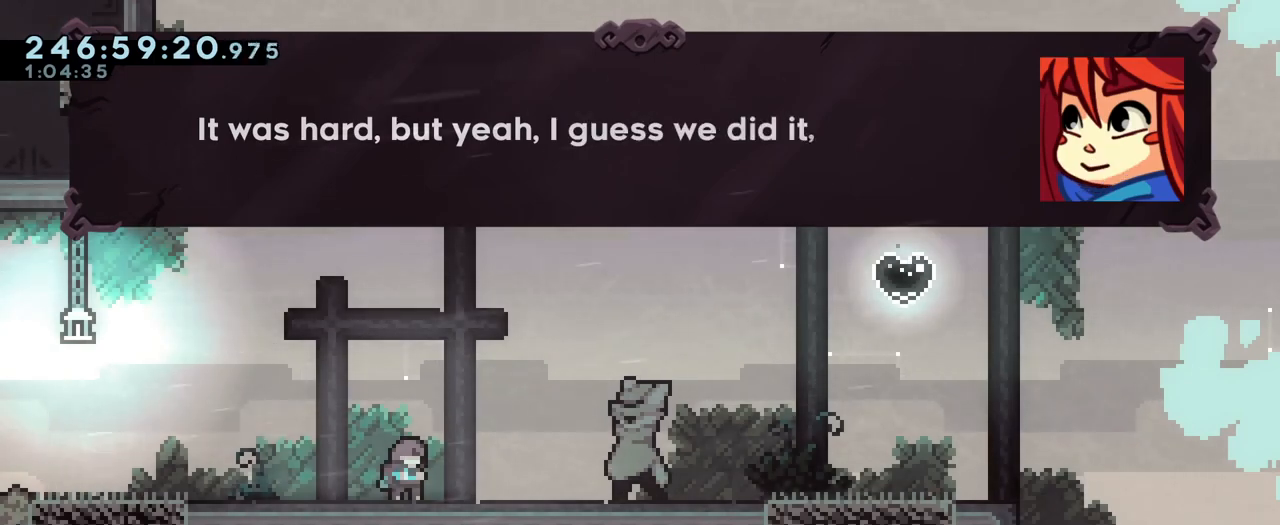
{"buttons": [], "left_stick": "center", "right_stick": "center", "events": [[317, "B", "down"], [434, "B", "up"]]}
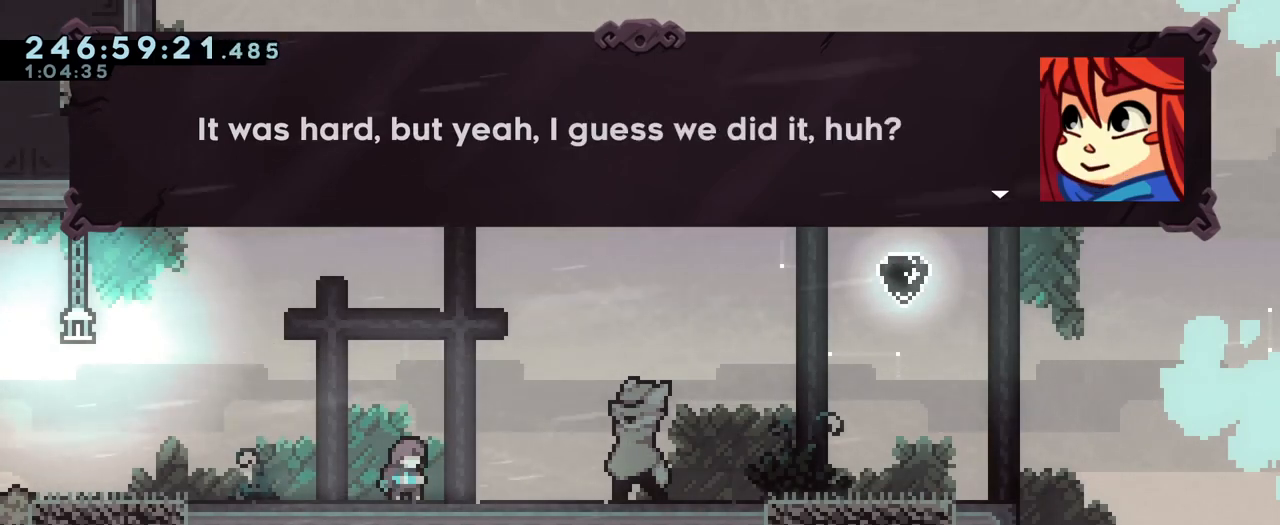
{"buttons": [], "left_stick": "center", "right_stick": "center", "events": [[134, "B", "down"], [301, "B", "up"]]}
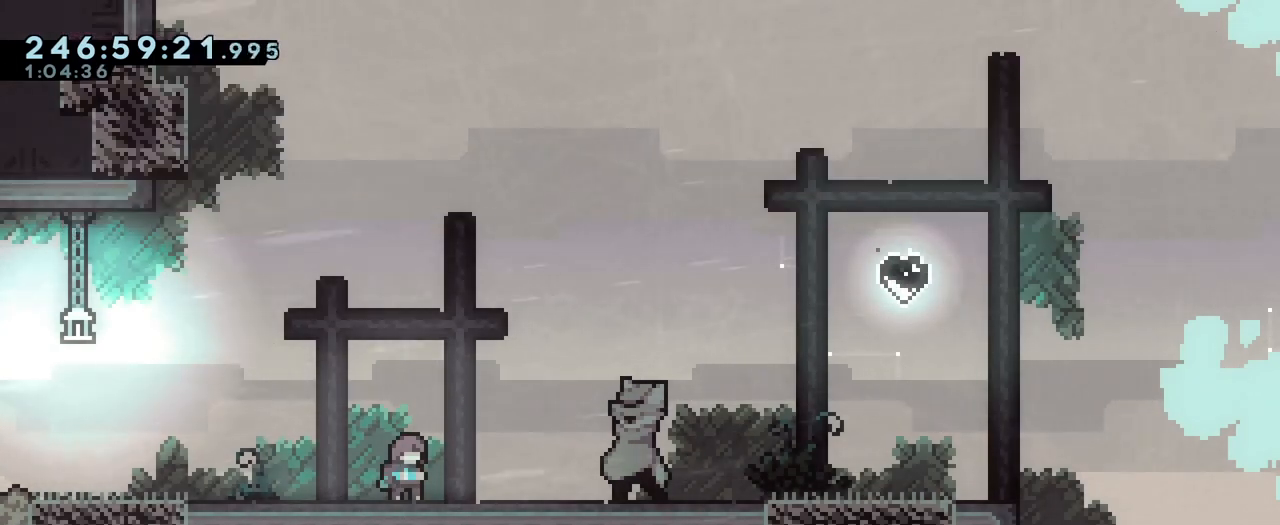
{"buttons": [], "left_stick": "center", "right_stick": "center", "events": []}
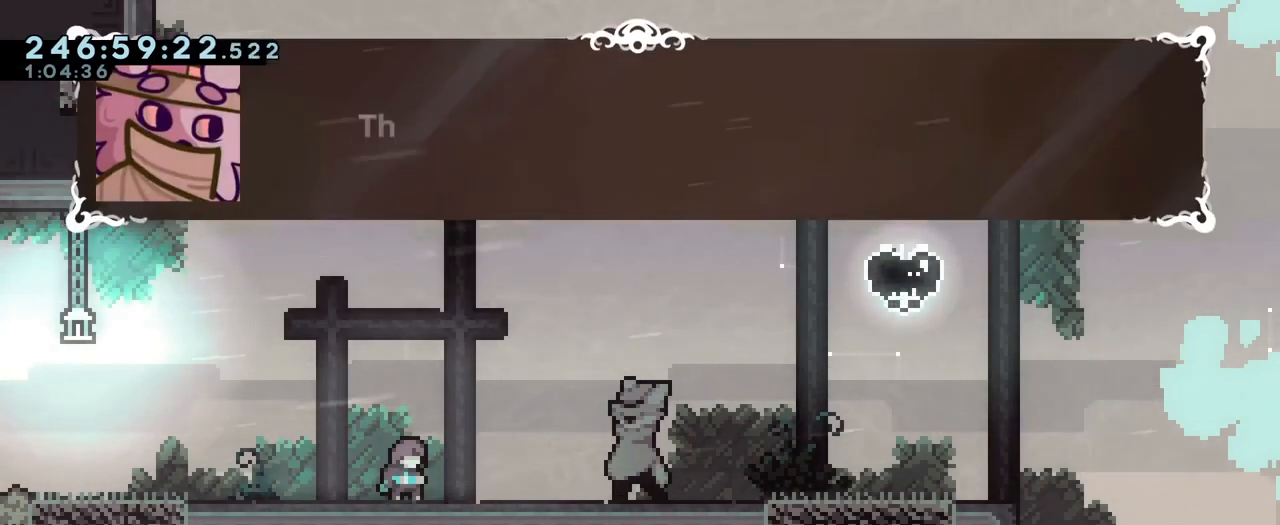
{"buttons": [], "left_stick": "center", "right_stick": "center", "events": []}
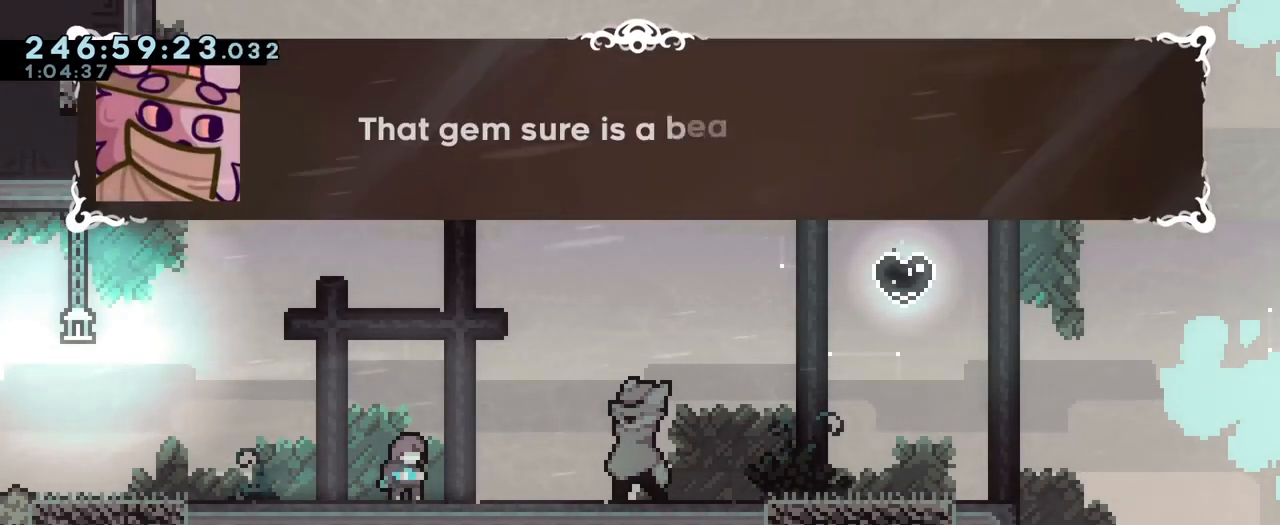
{"buttons": [], "left_stick": "center", "right_stick": "center", "events": []}
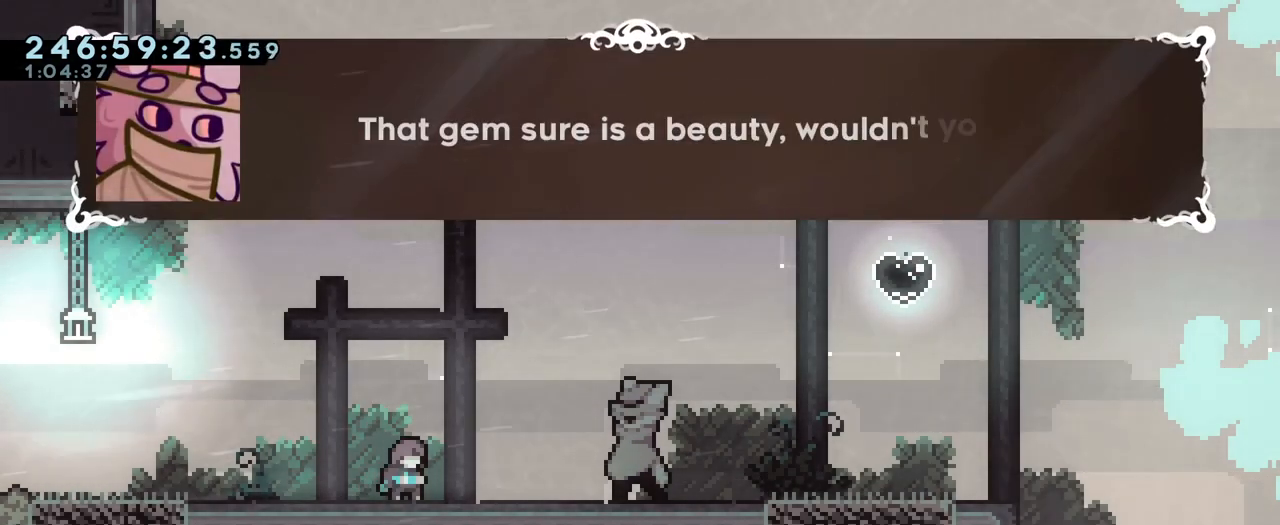
{"buttons": [], "left_stick": "center", "right_stick": "center", "events": []}
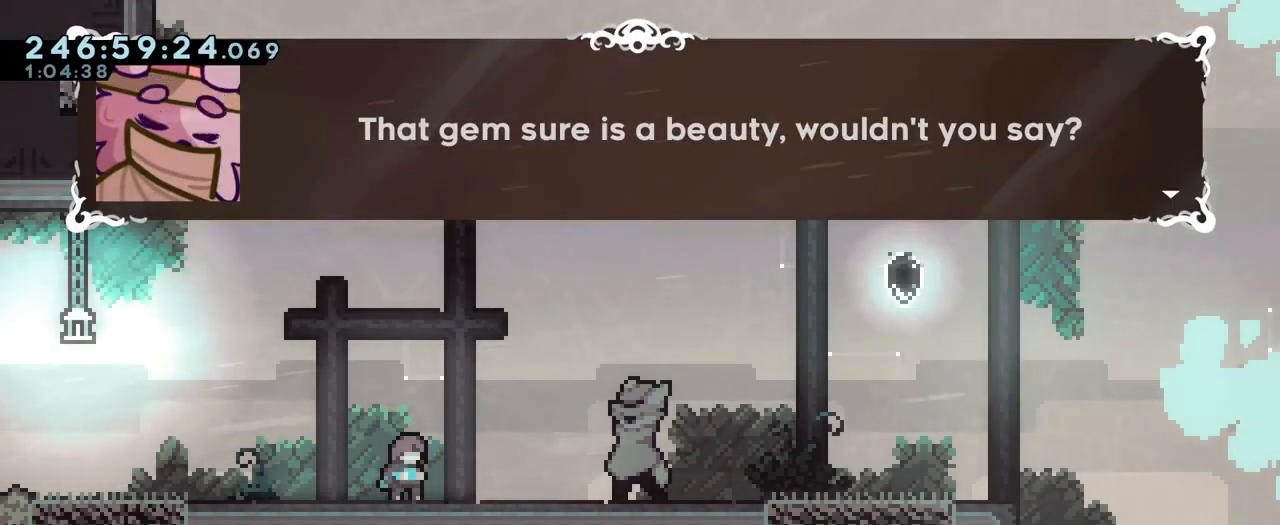
{"buttons": ["B"], "left_stick": "center", "right_stick": "center", "events": [[50, "B", "down"], [200, "B", "up"], [384, "B", "down"]]}
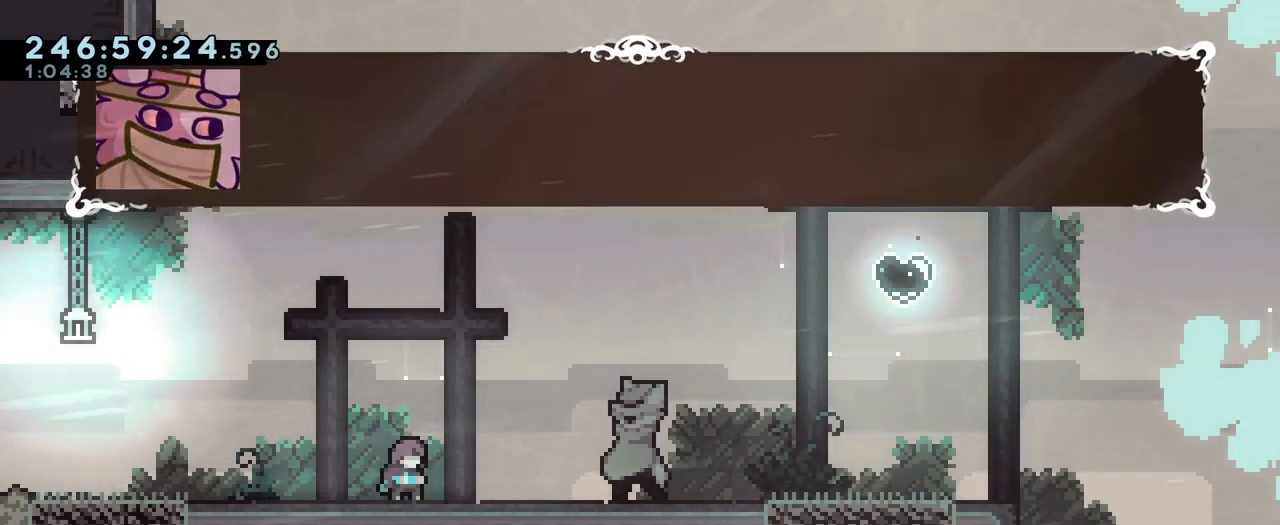
{"buttons": [], "left_stick": "center", "right_stick": "center", "events": [[33, "B", "up"]]}
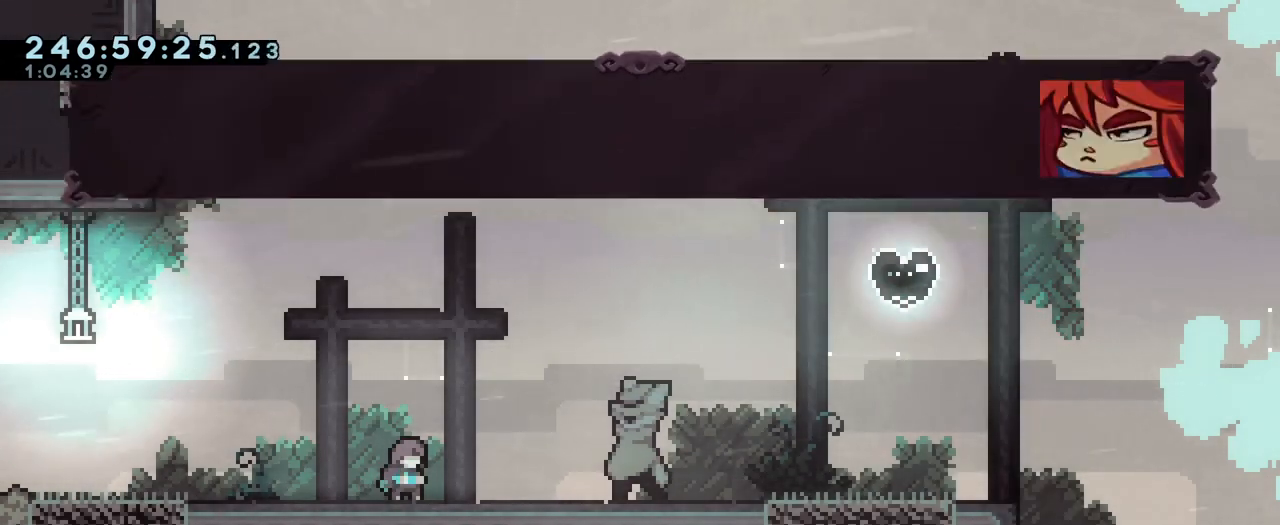
{"buttons": [], "left_stick": "center", "right_stick": "center", "events": [[250, "B", "down"], [401, "B", "up"]]}
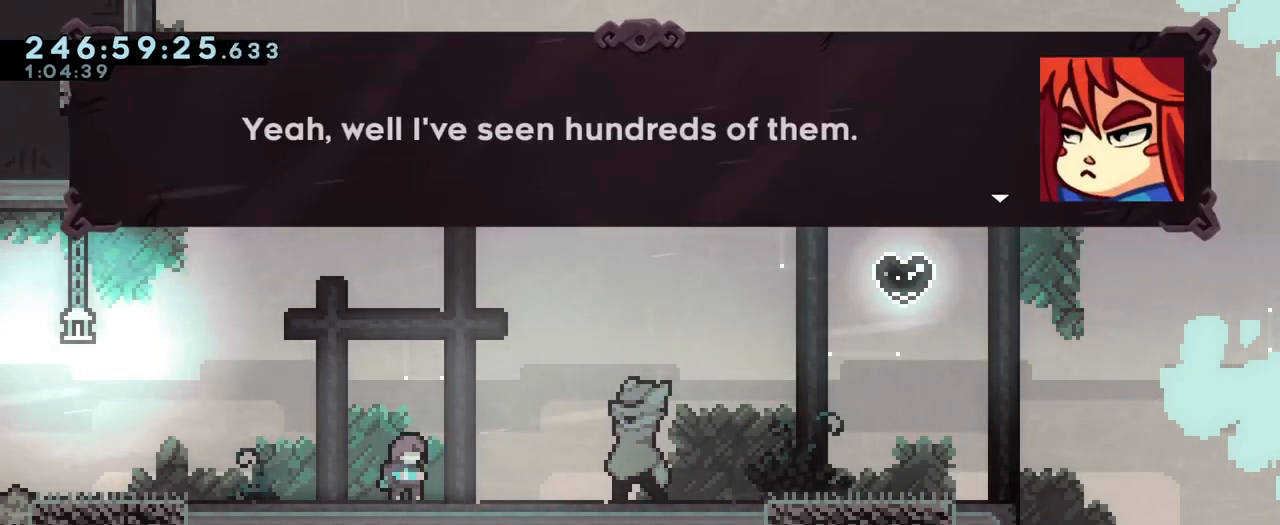
{"buttons": [], "left_stick": "center", "right_stick": "center", "events": []}
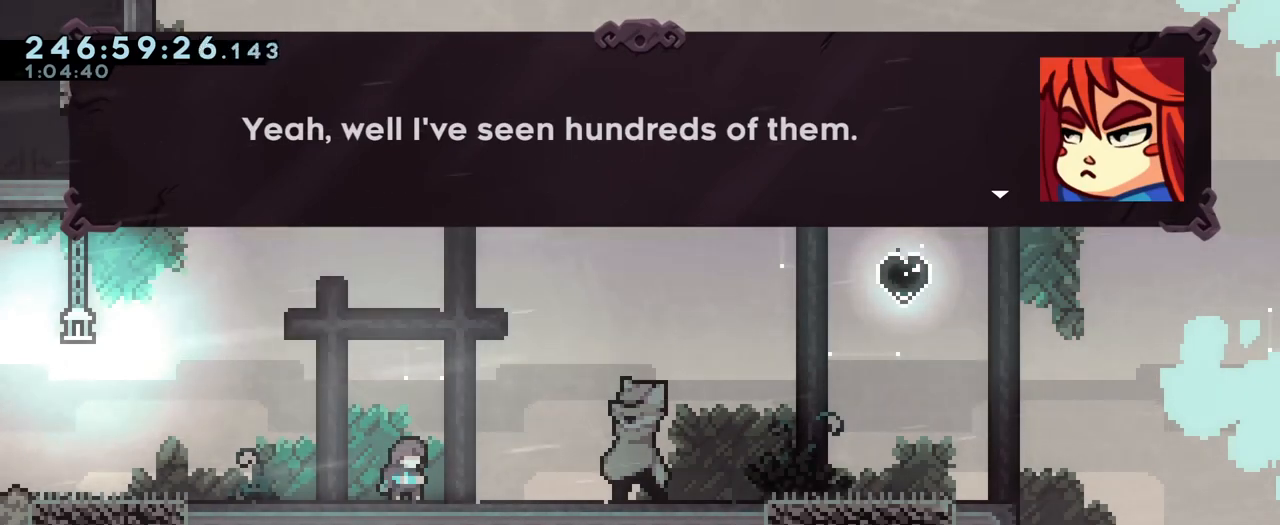
{"buttons": [], "left_stick": "center", "right_stick": "center", "events": [[234, "B", "down"], [384, "B", "up"]]}
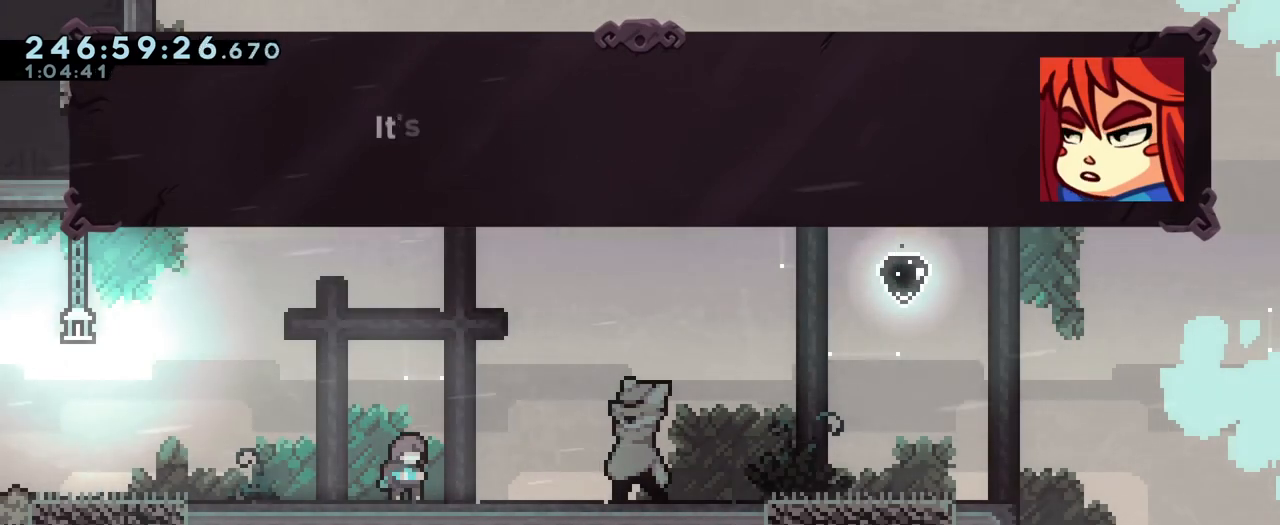
{"buttons": [], "left_stick": "center", "right_stick": "center", "events": []}
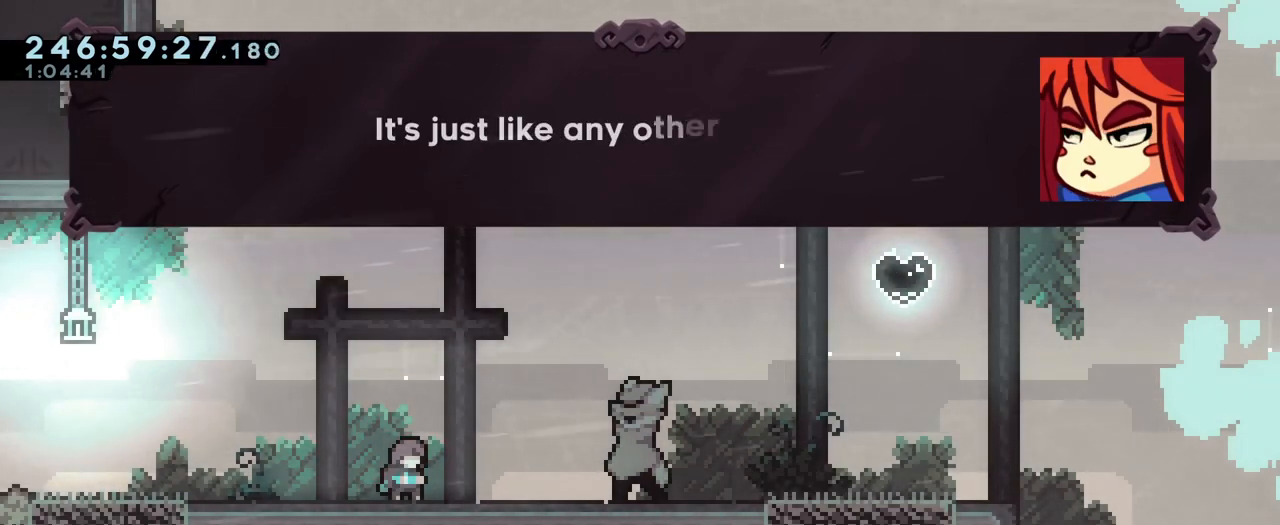
{"buttons": ["B"], "left_stick": "center", "right_stick": "center", "events": [[417, "B", "down"]]}
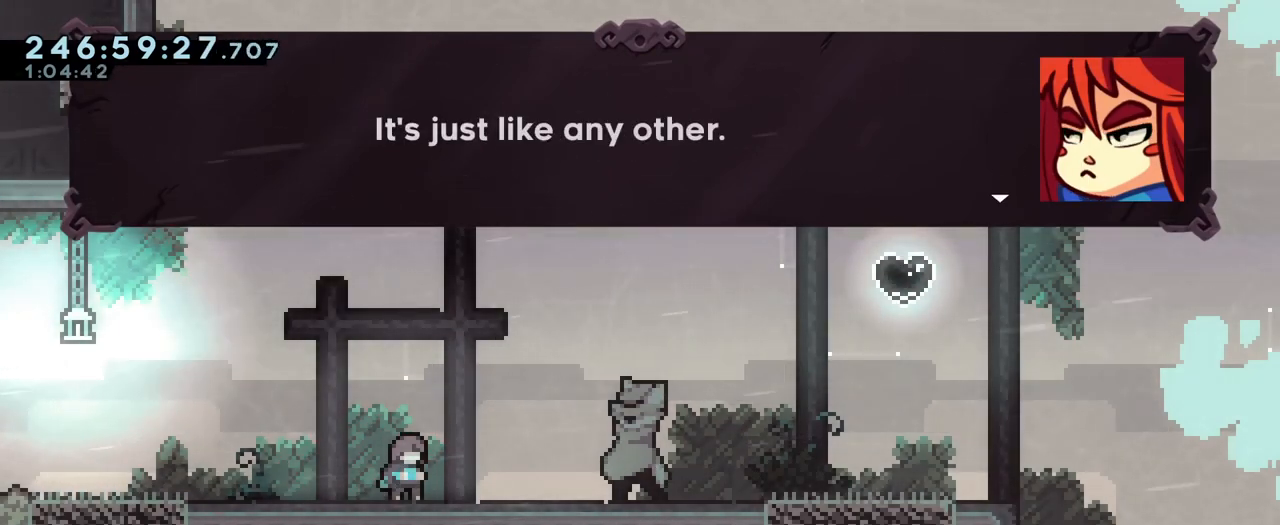
{"buttons": [], "left_stick": "center", "right_stick": "center", "events": [[50, "B", "up"], [233, "B", "down"], [333, "B", "up"]]}
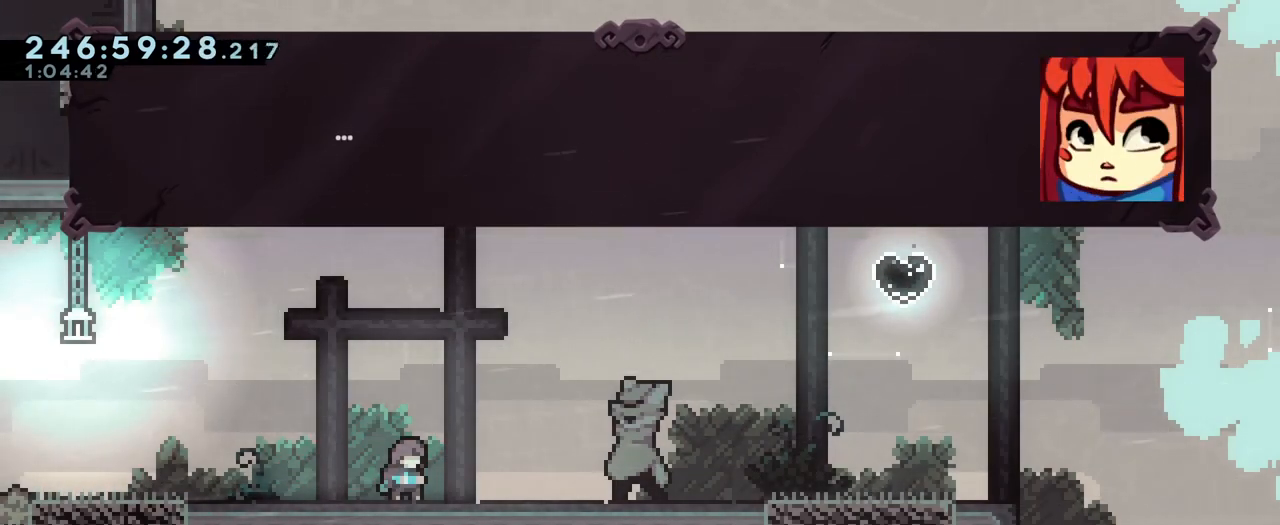
{"buttons": [], "left_stick": "center", "right_stick": "center", "events": [[234, "B", "down"], [417, "B", "up"]]}
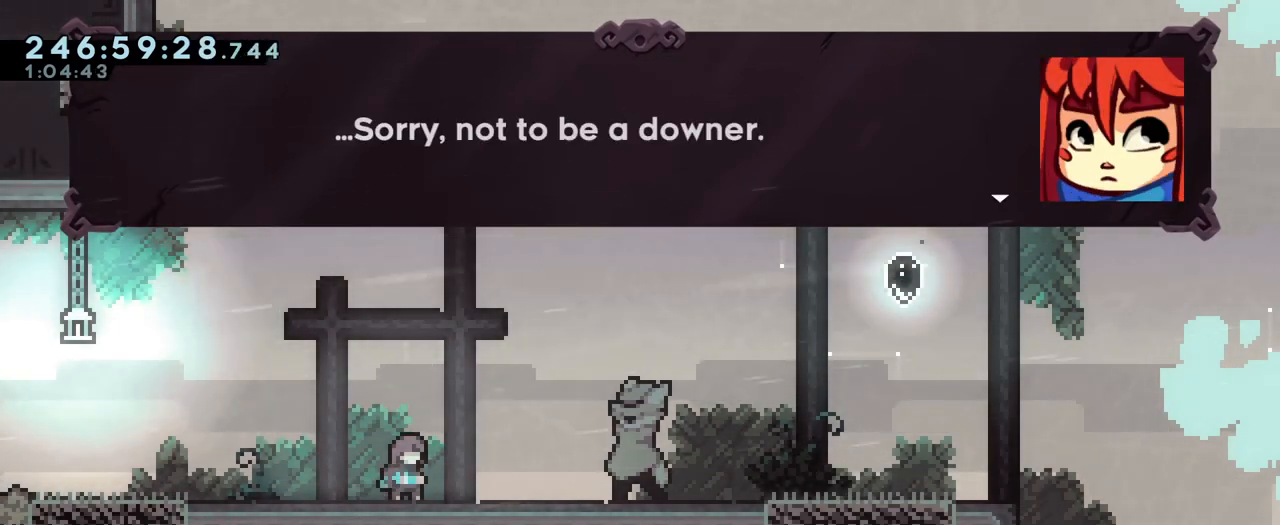
{"buttons": [], "left_stick": "center", "right_stick": "center", "events": []}
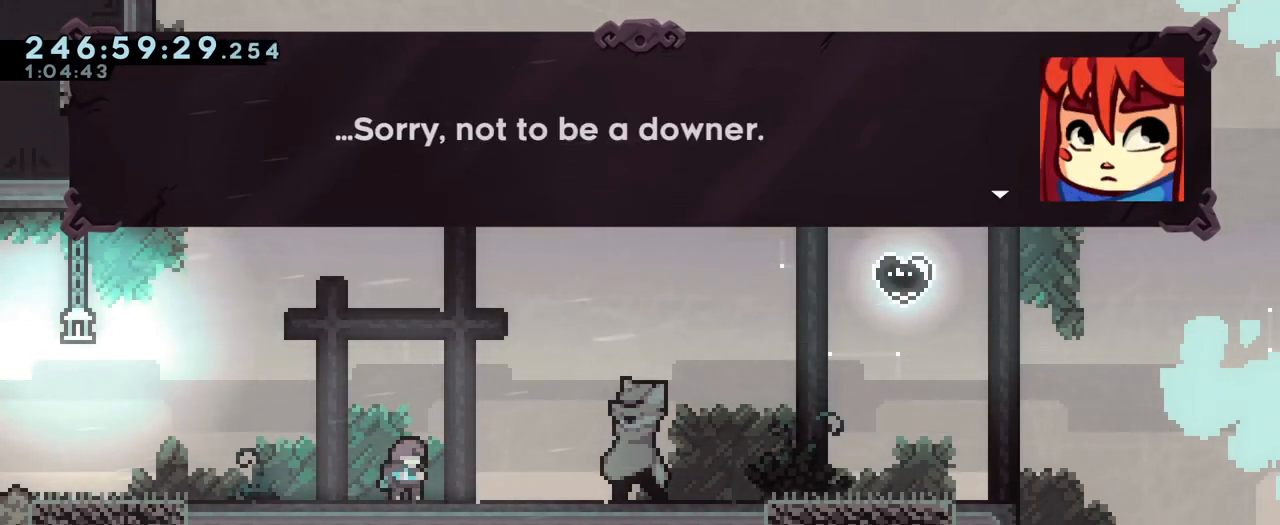
{"buttons": [], "left_stick": "center", "right_stick": "center", "events": [[234, "B", "down"], [434, "B", "up"]]}
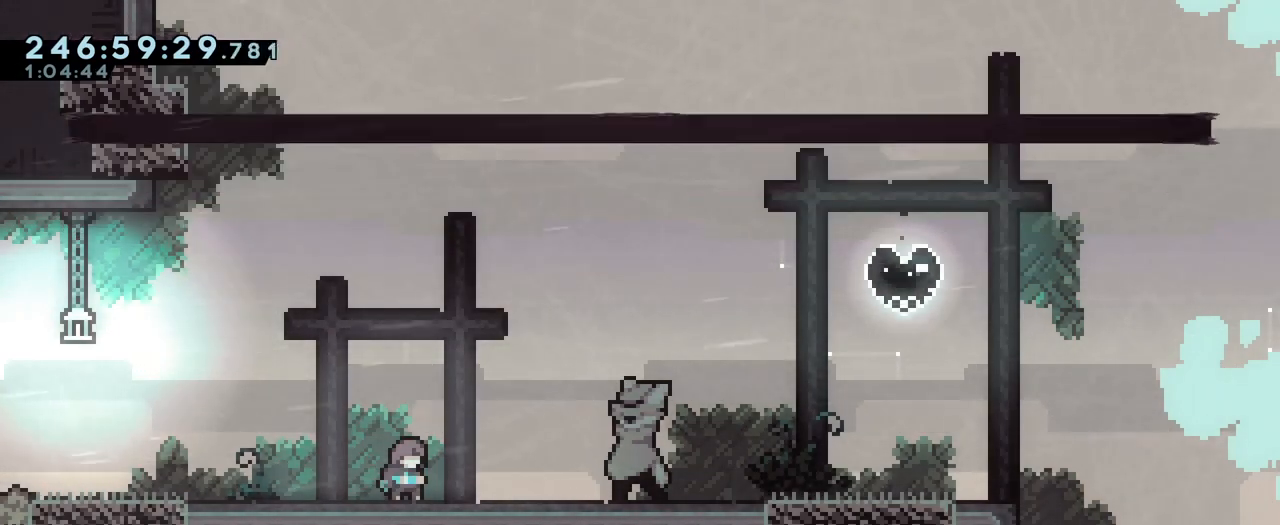
{"buttons": [], "left_stick": "center", "right_stick": "center", "events": []}
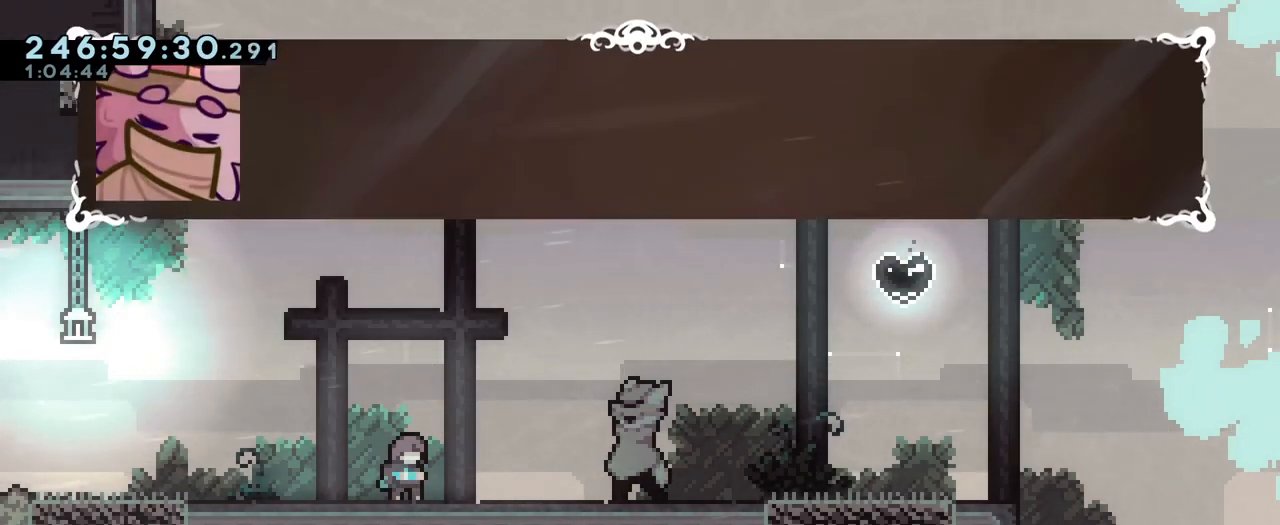
{"buttons": [], "left_stick": "center", "right_stick": "center", "events": [[267, "B", "down"], [401, "B", "up"]]}
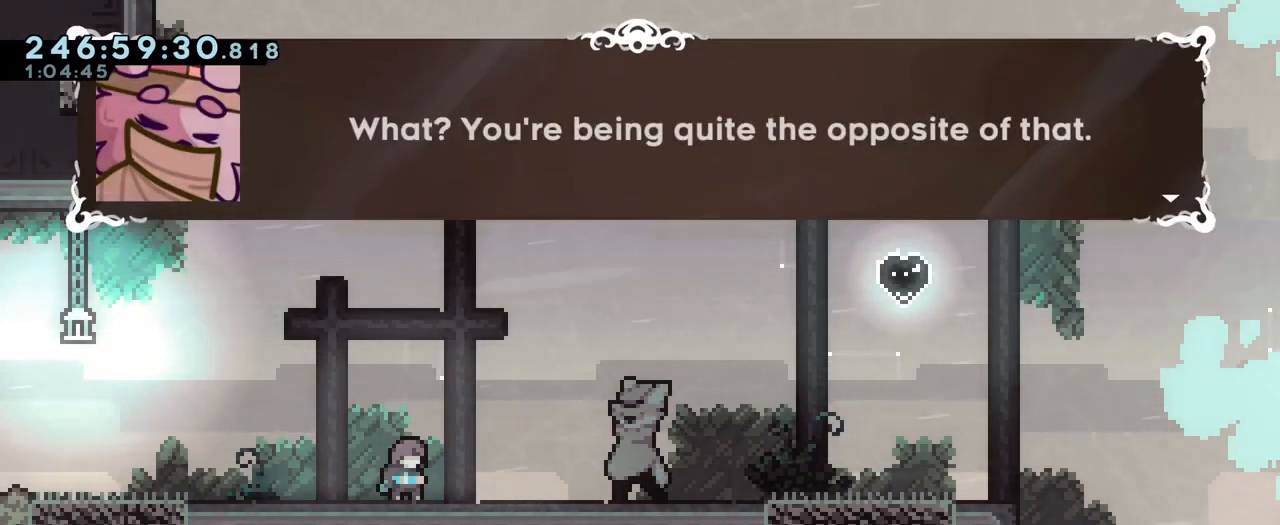
{"buttons": [], "left_stick": "center", "right_stick": "center", "events": []}
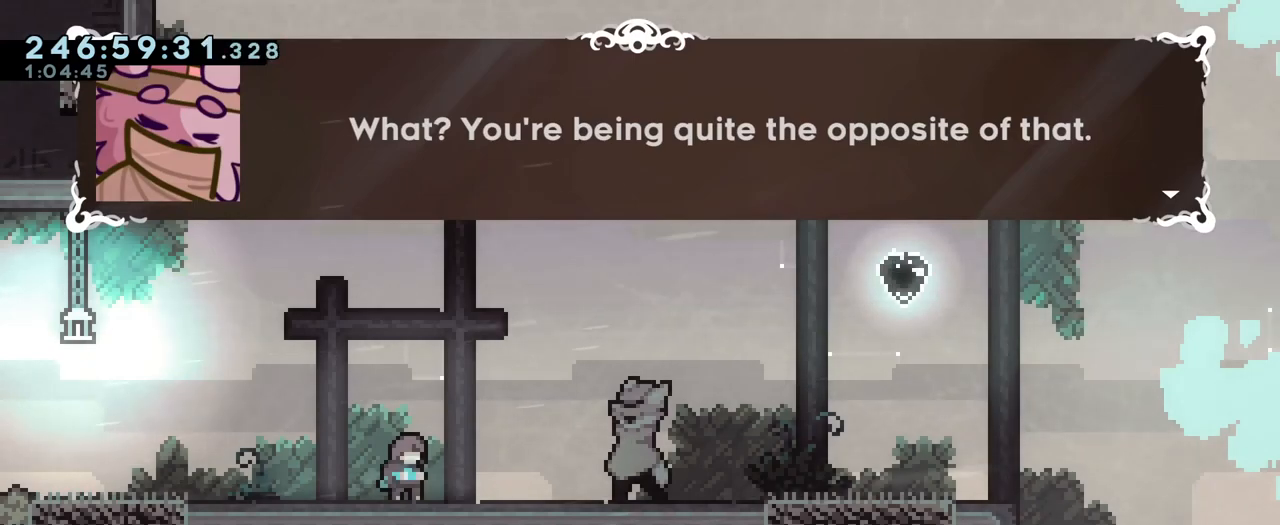
{"buttons": ["B"], "left_stick": "center", "right_stick": "center", "events": [[401, "B", "down"]]}